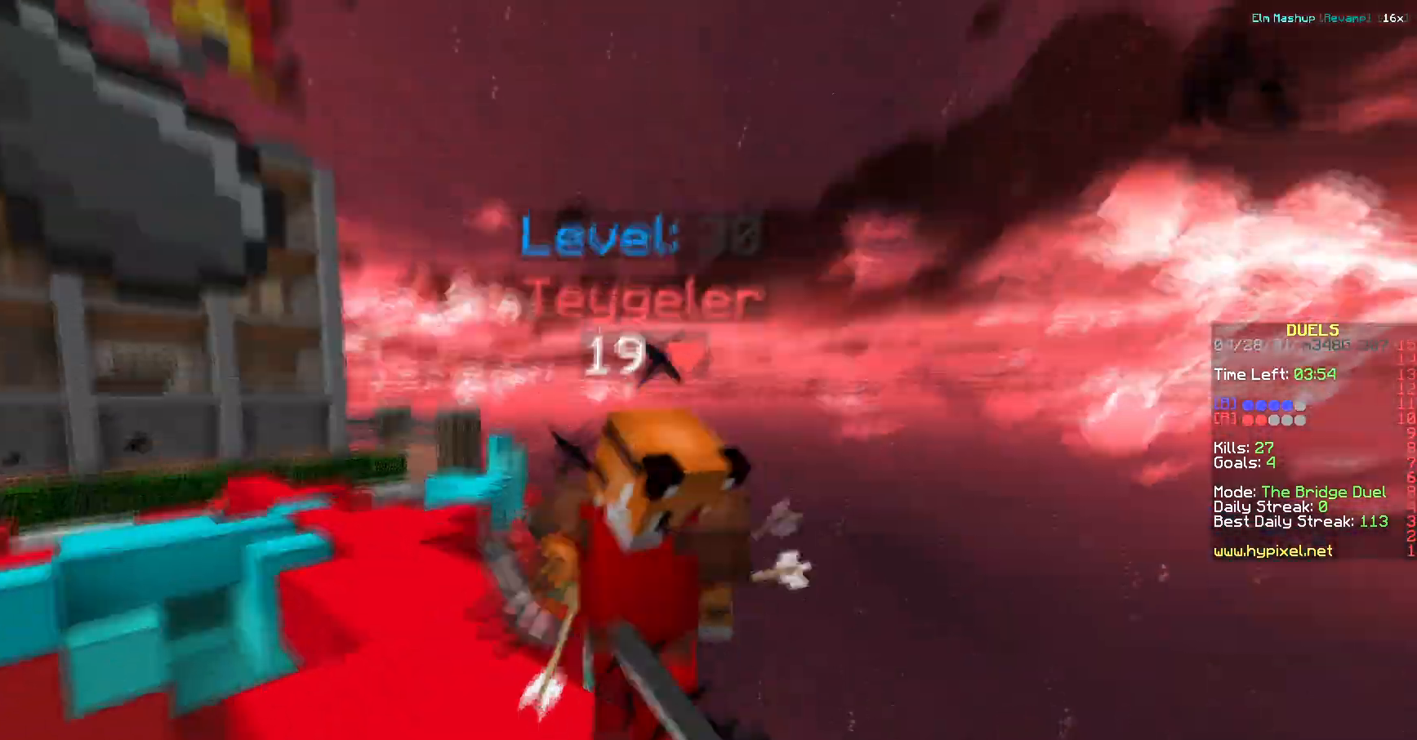
Gameplay with keyboard; each line is a JSON object with the keys held at the frame after it. "events" lists presses ("down") and releases ("up") of "a", "d", "s" and "w" between this image and that frame as [ms after this image, input, new state], when the widget could be followed in between. No other keys are recorded. Mouse input is not recorded.
{"keys": ["w"], "events": [[84, "a", "up"], [401, "w", "up"], [484, "w", "down"]]}
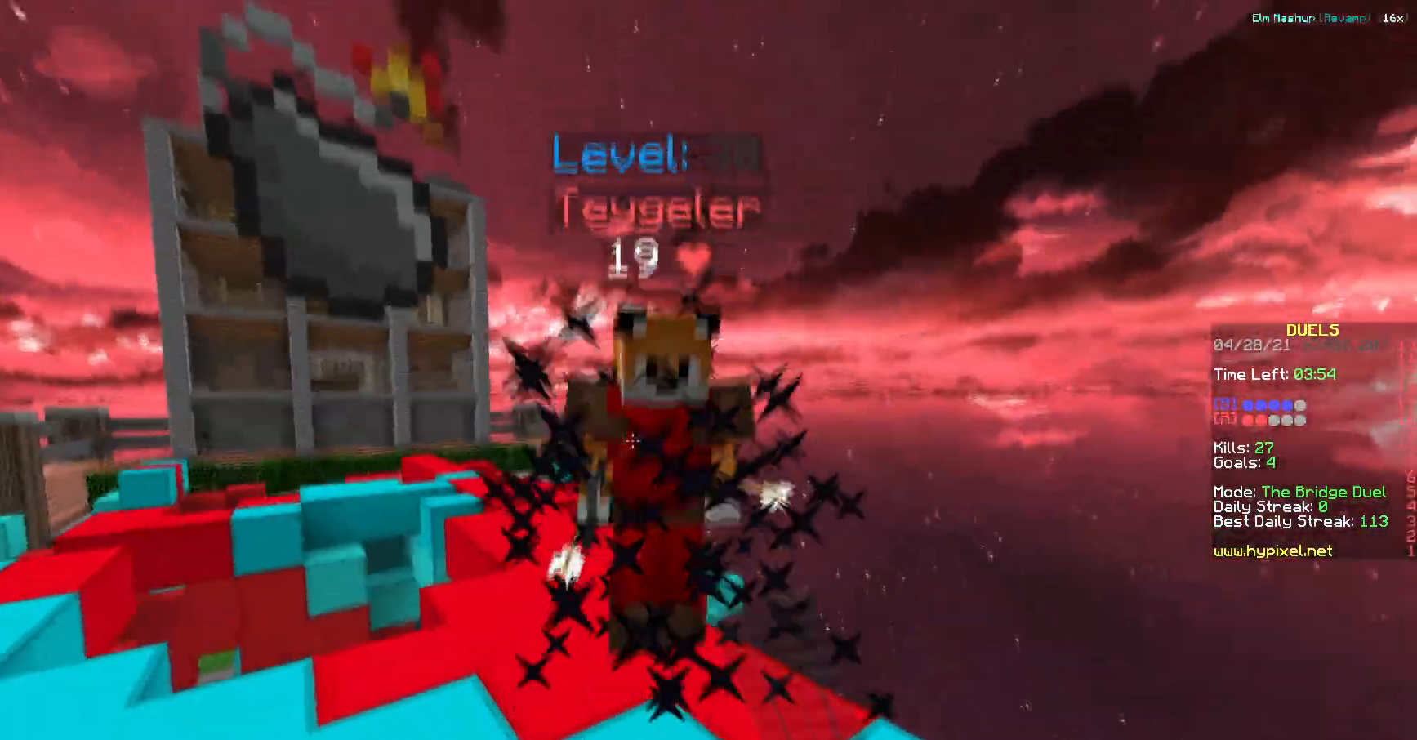
{"keys": ["w"], "events": []}
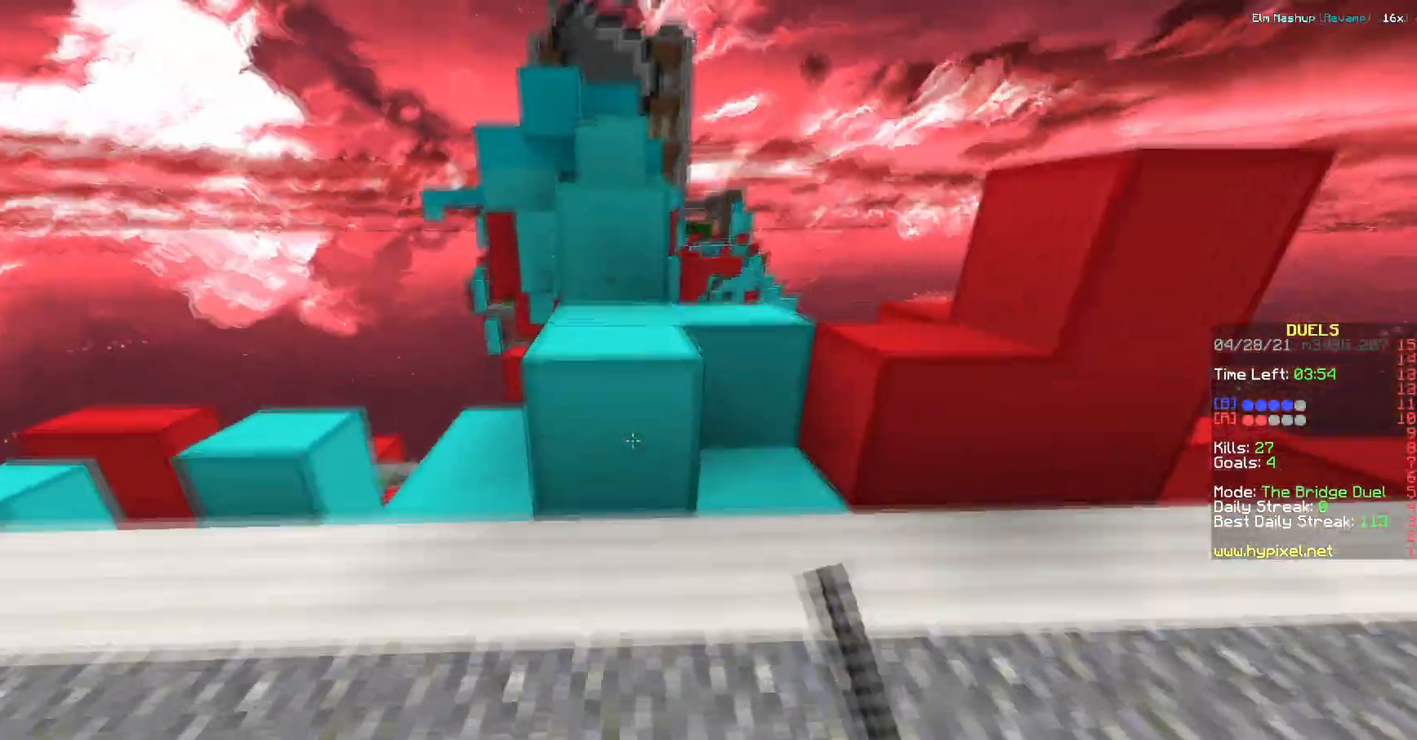
{"keys": ["d", "w"]}
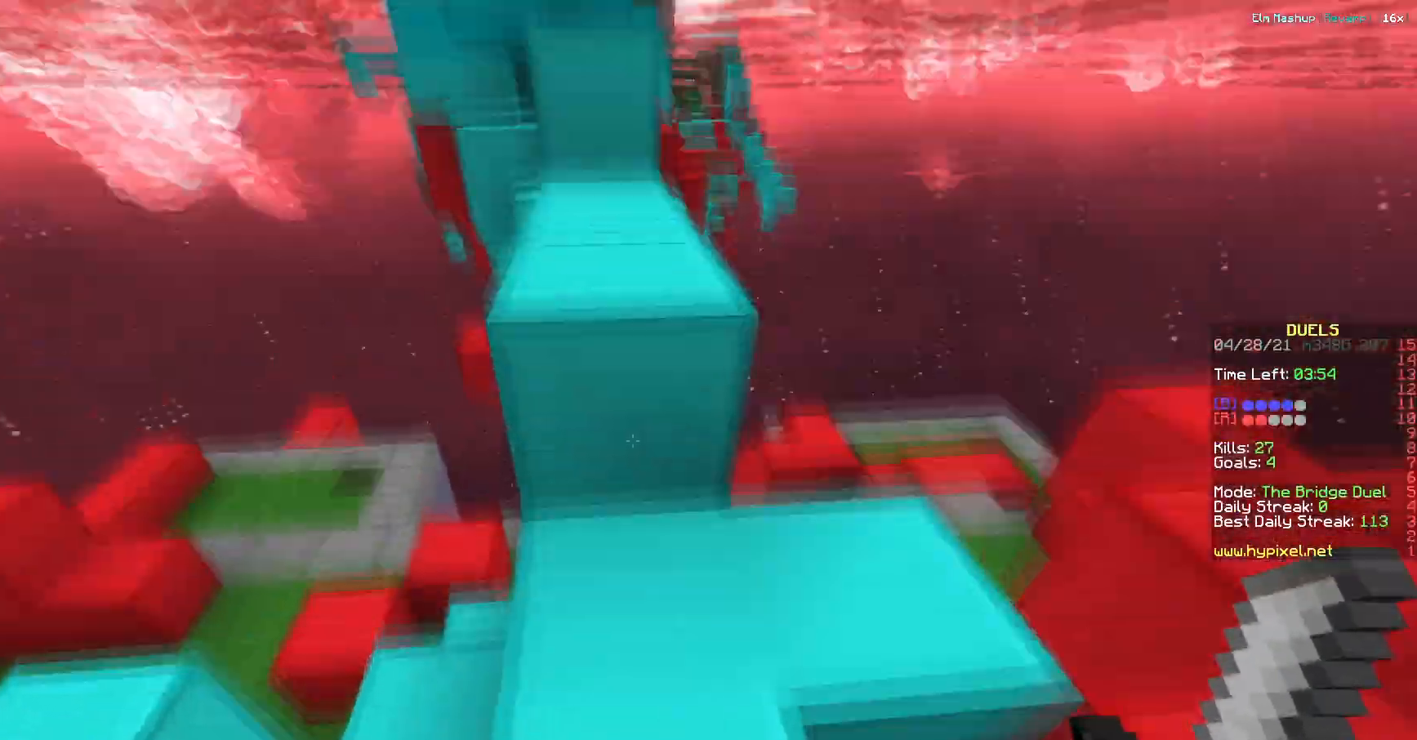
{"keys": ["d", "w"], "events": [[133, "a", "down"], [150, "d", "up"], [417, "a", "up"], [500, "d", "down"]]}
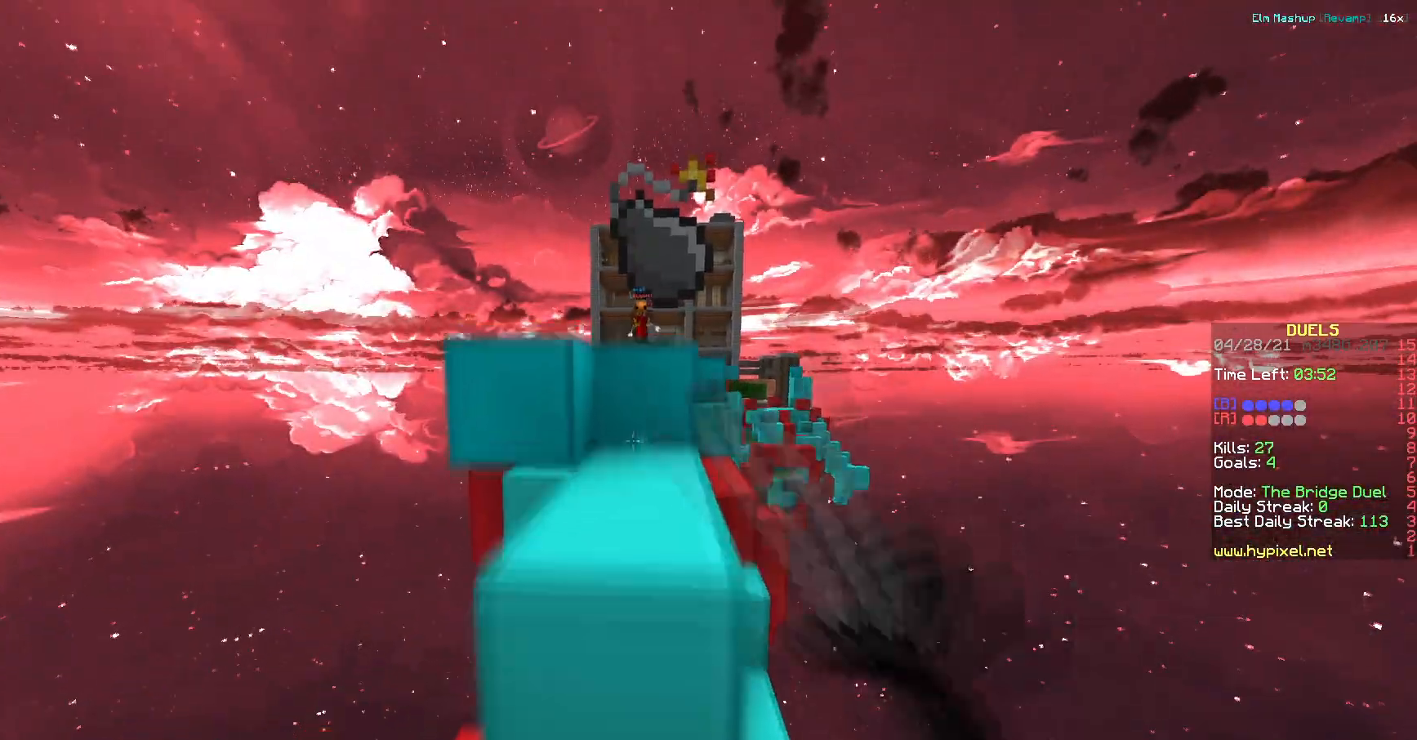
{"keys": ["w"], "events": [[167, "d", "up"]]}
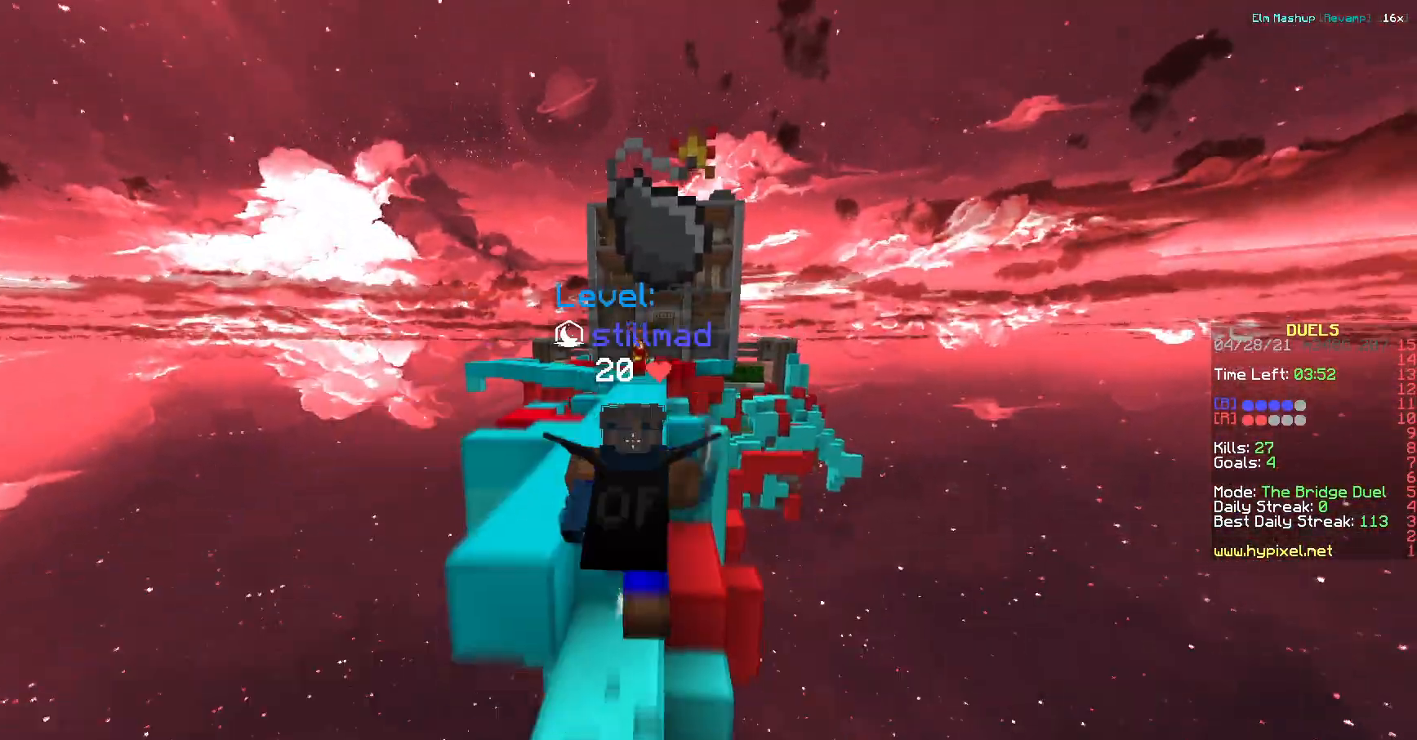
{"keys": ["w"], "events": []}
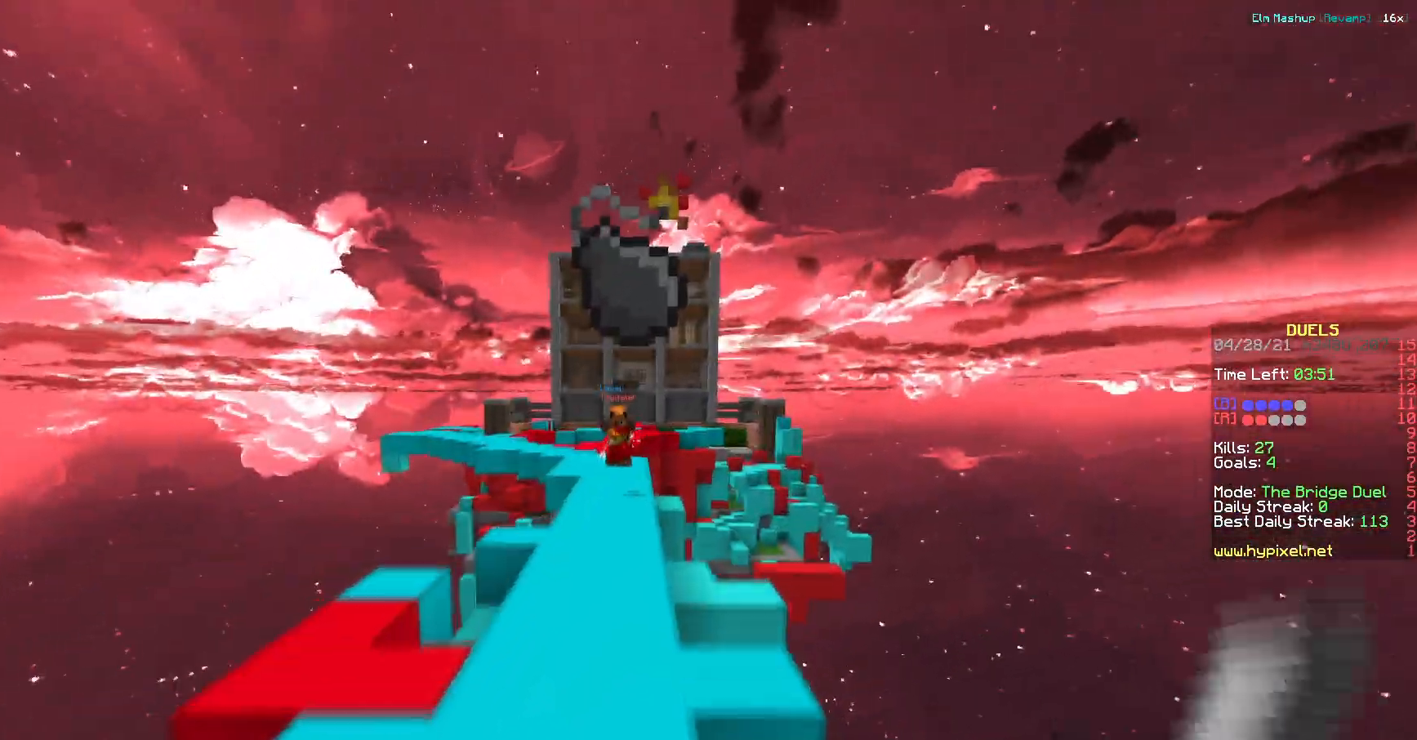
{"keys": ["a", "w"], "events": [[17, "a", "down"]]}
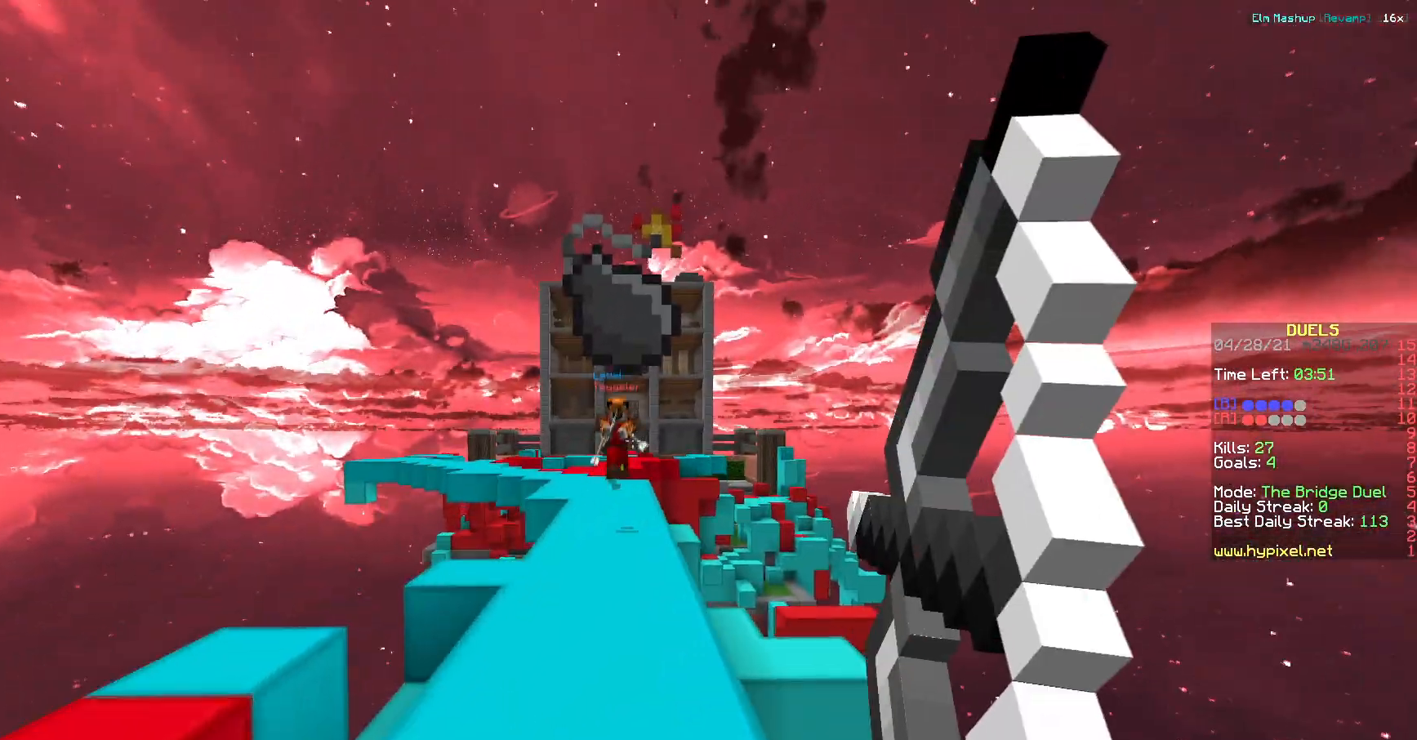
{"keys": ["w"], "events": [[467, "a", "up"]]}
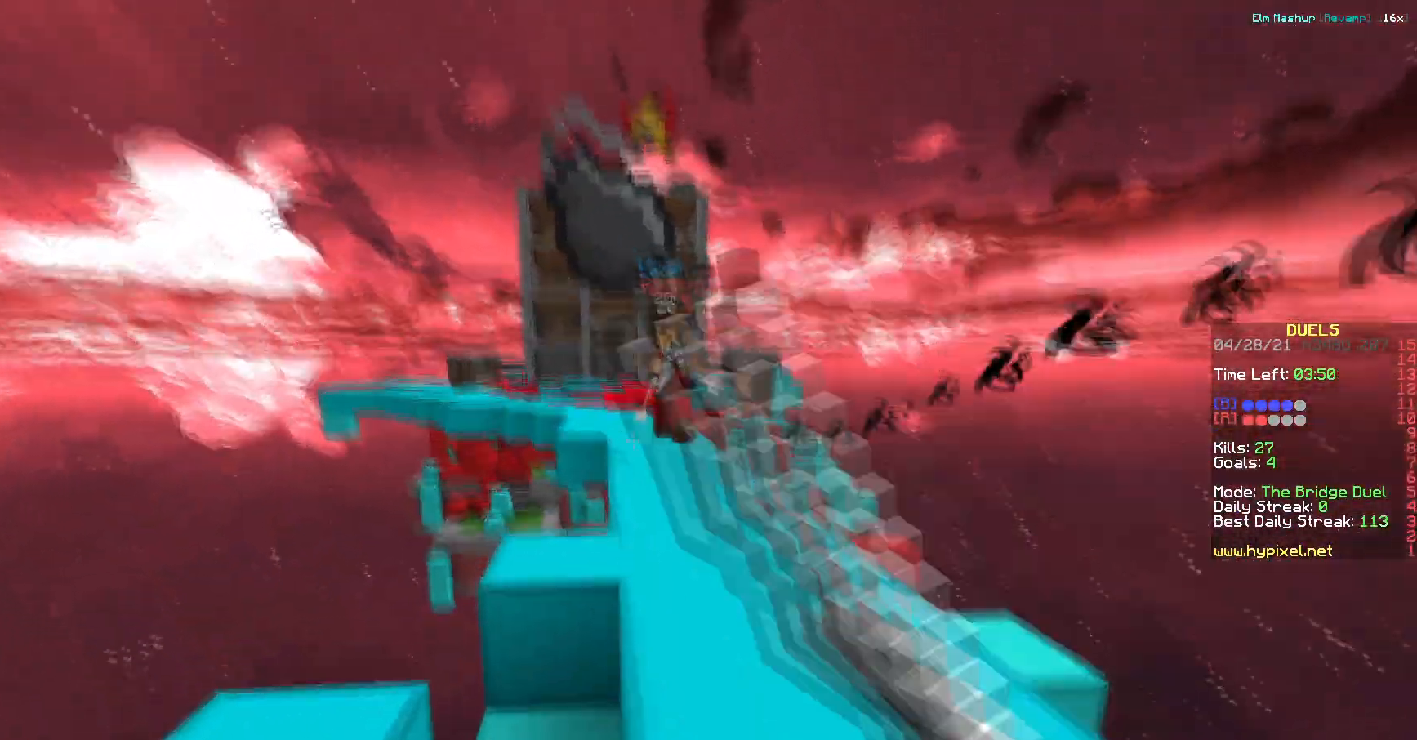
{"keys": ["w"], "events": []}
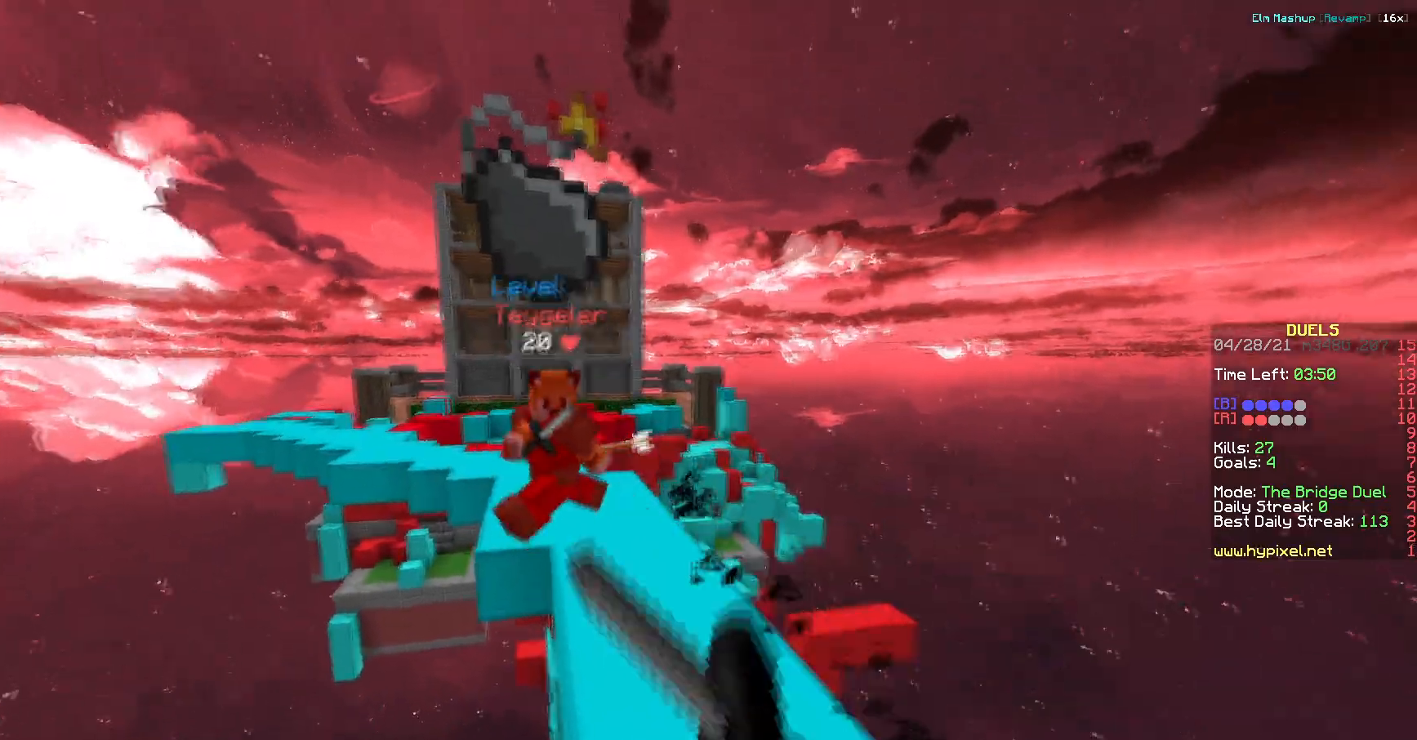
{"keys": ["d", "w"], "events": [[50, "d", "down"], [66, "w", "up"], [283, "w", "down"]]}
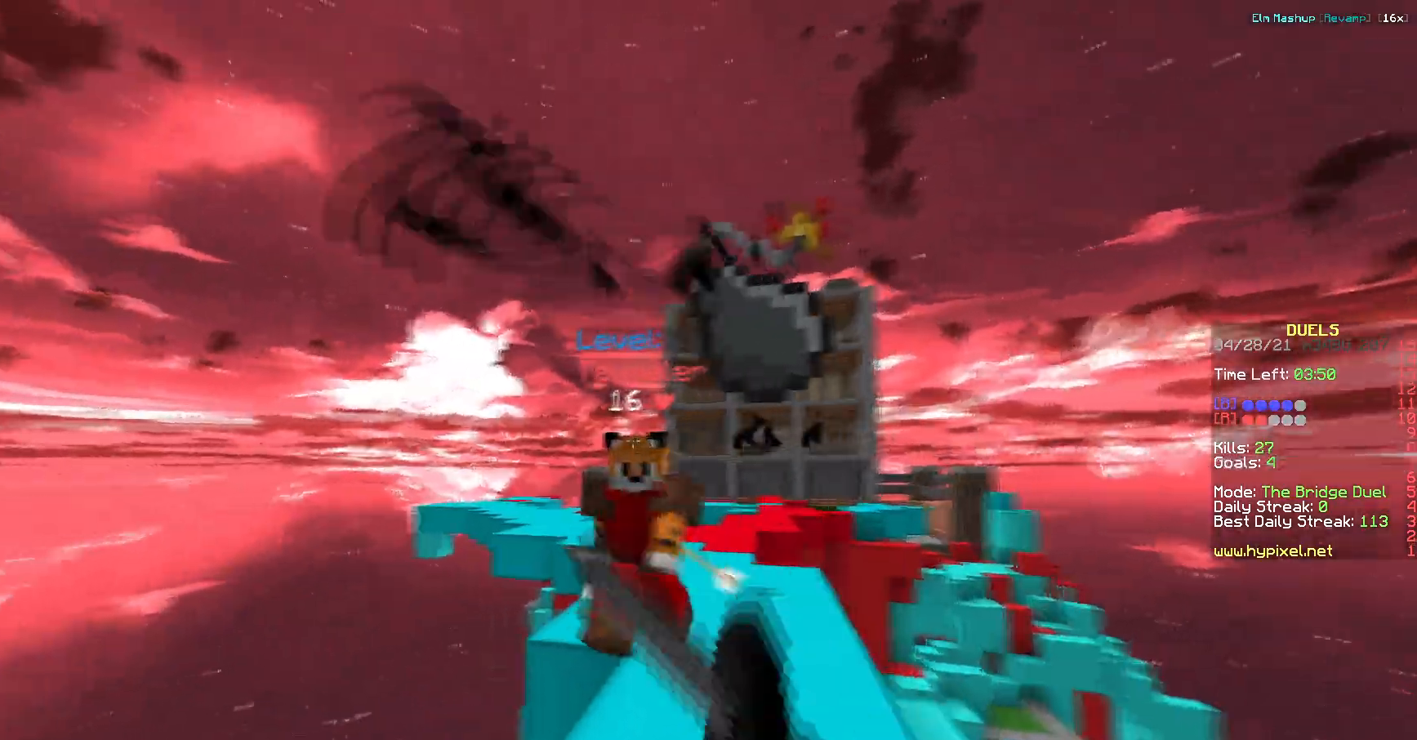
{"keys": ["a", "d"], "events": [[384, "w", "up"], [484, "a", "down"]]}
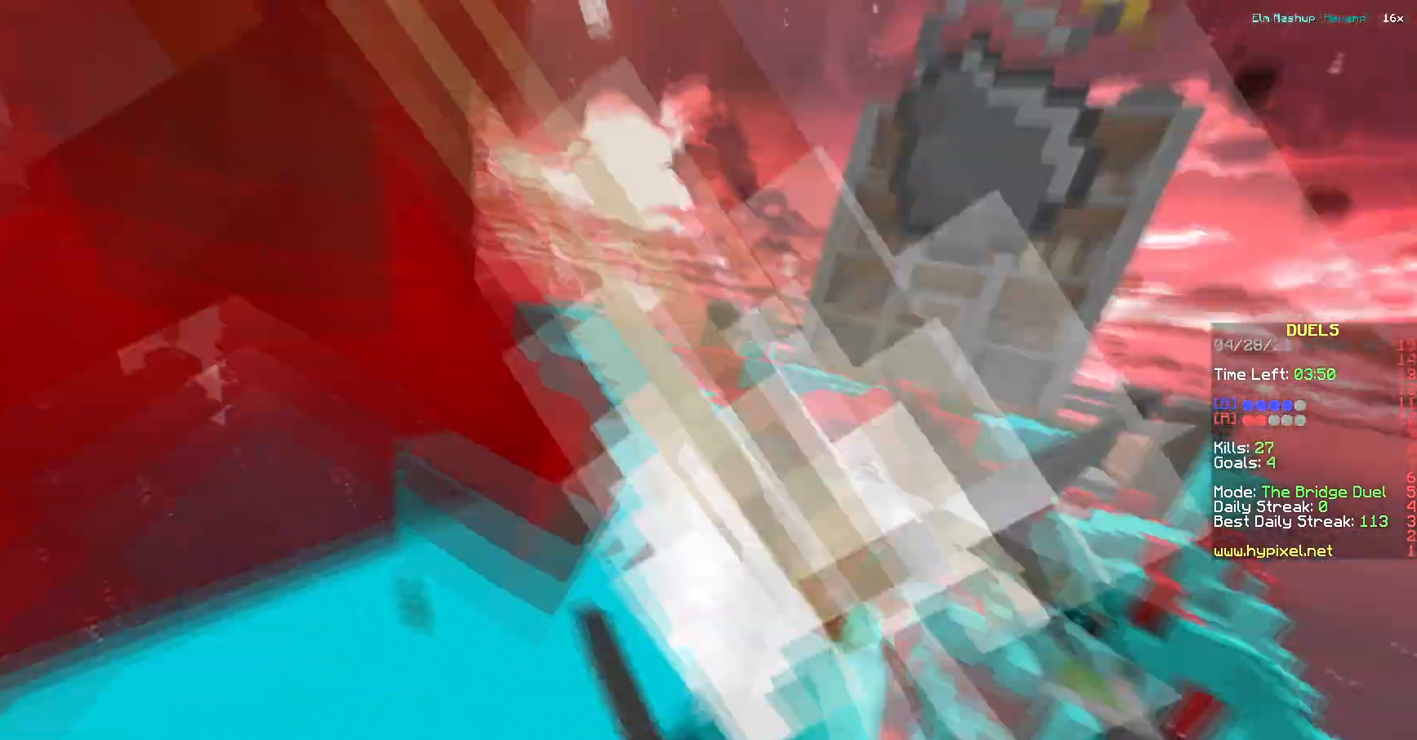
{"keys": ["a", "w"], "events": [[33, "d", "up"], [167, "w", "down"]]}
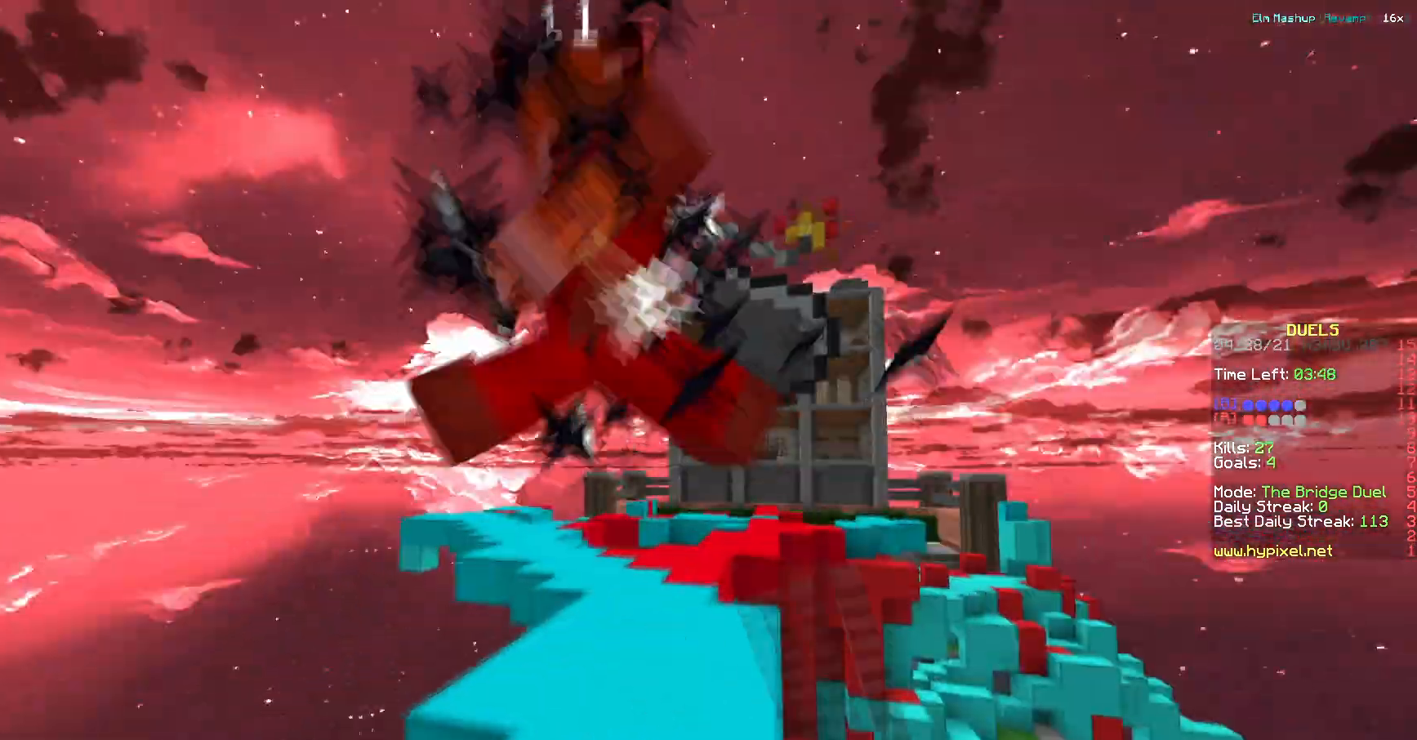
{"keys": ["w"]}
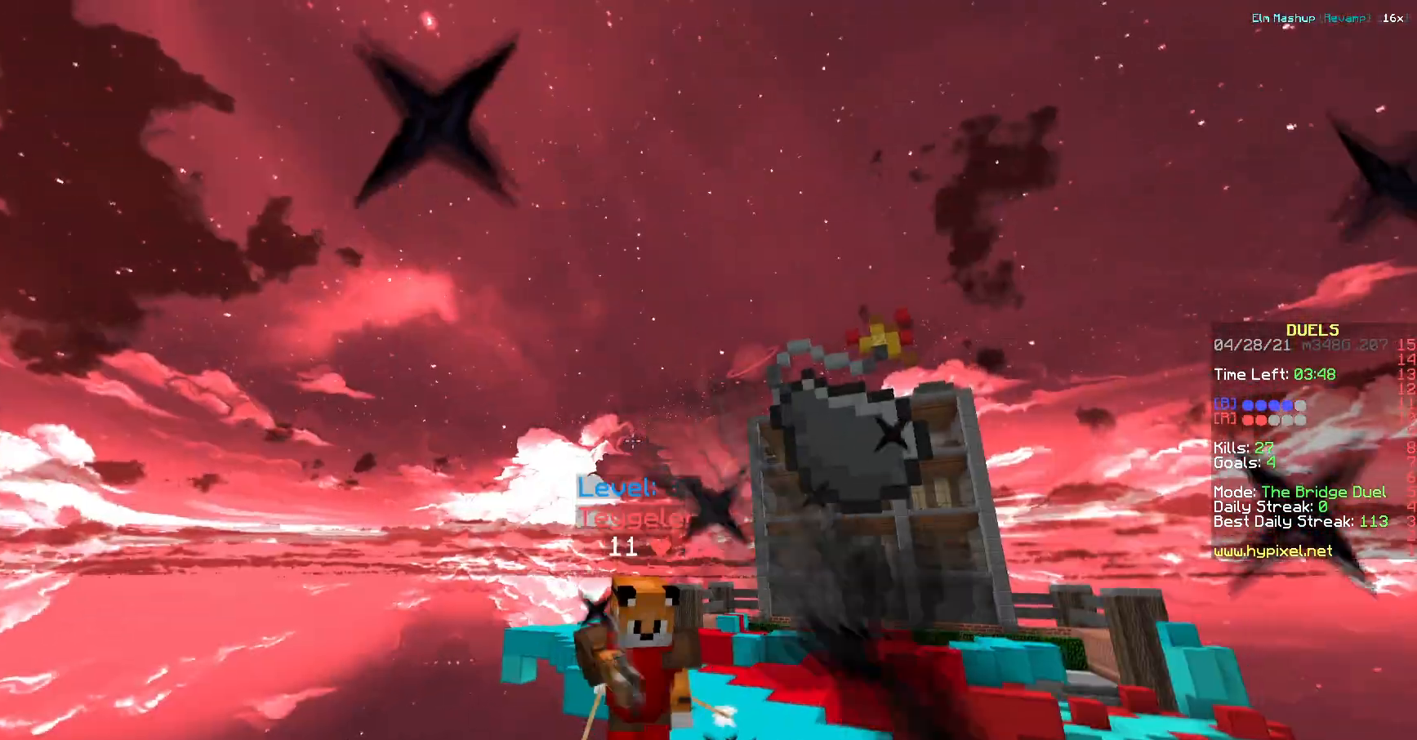
{"keys": ["w"], "events": []}
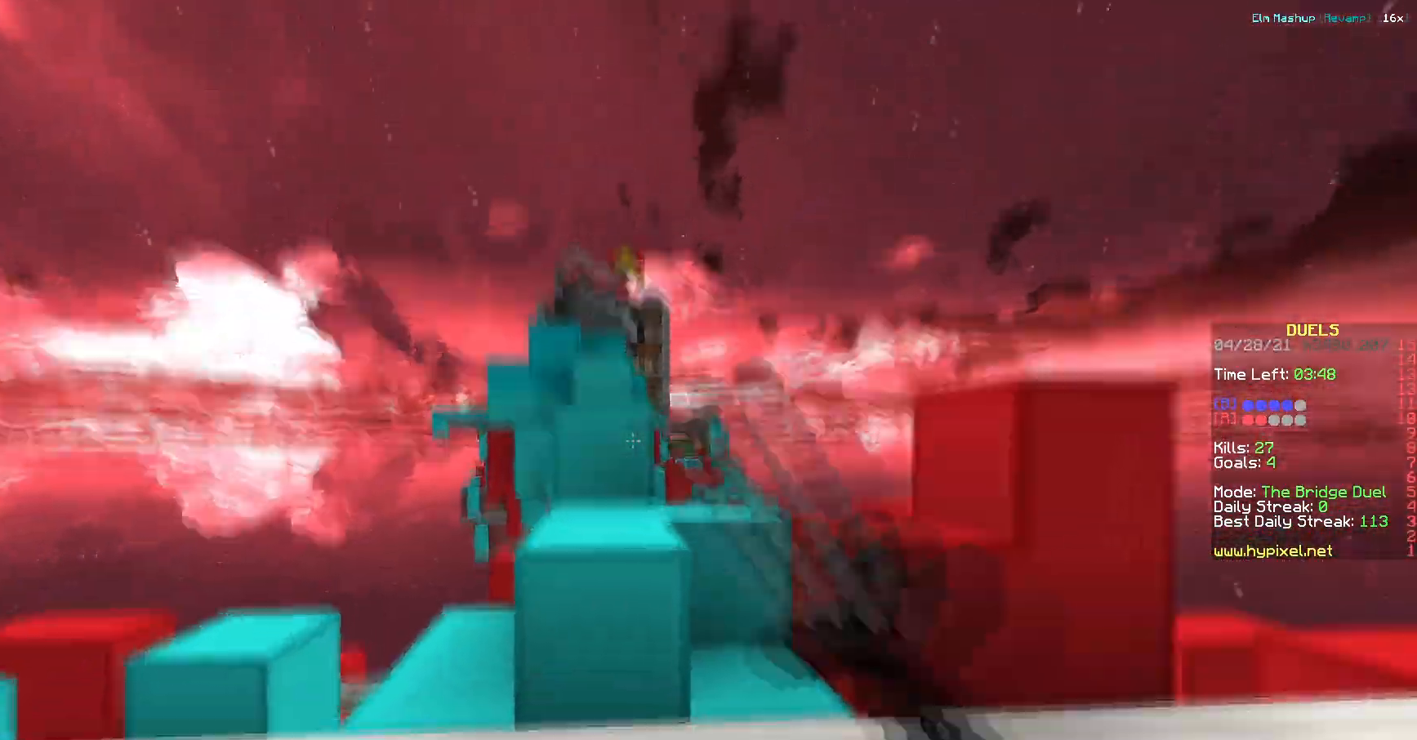
{"keys": ["a", "w"], "events": [[200, "d", "down"], [417, "a", "down"], [451, "d", "up"]]}
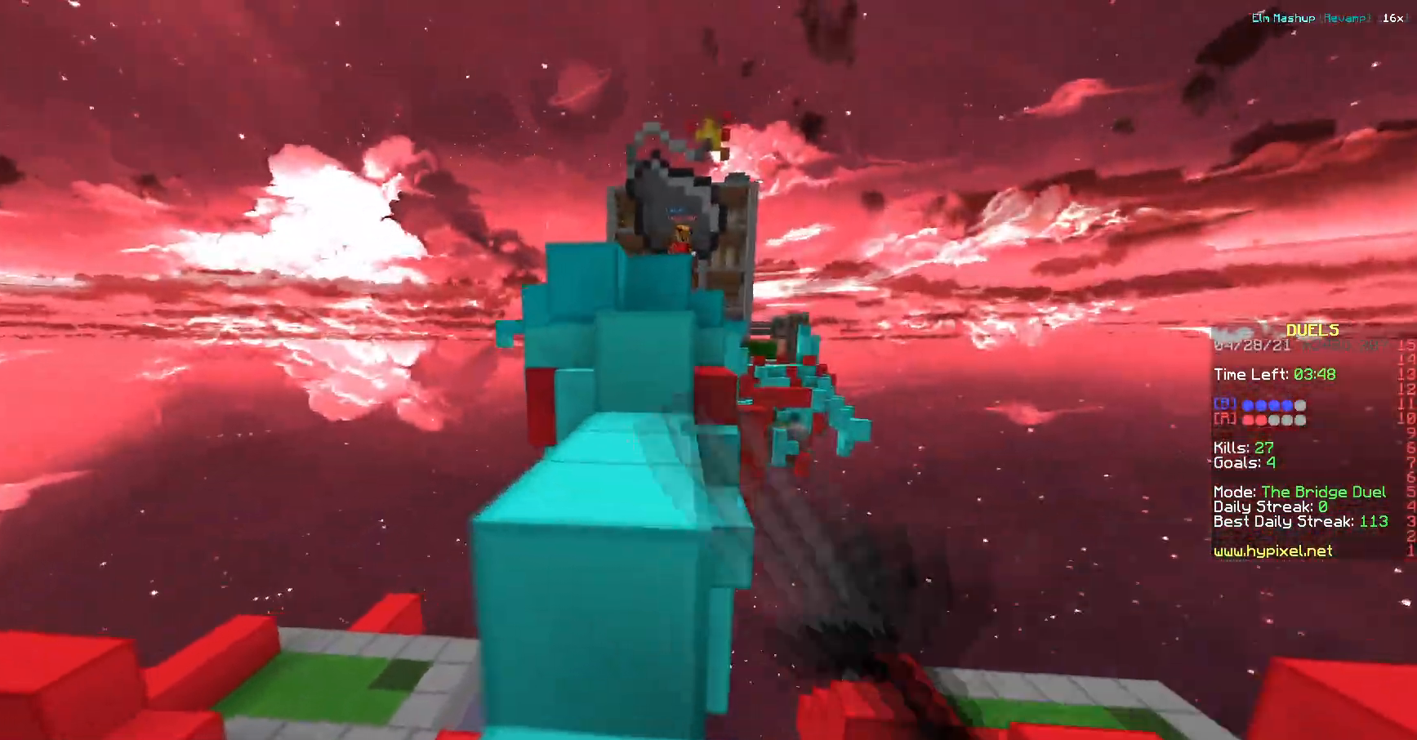
{"keys": ["d", "w"], "events": [[167, "a", "up"], [350, "d", "down"]]}
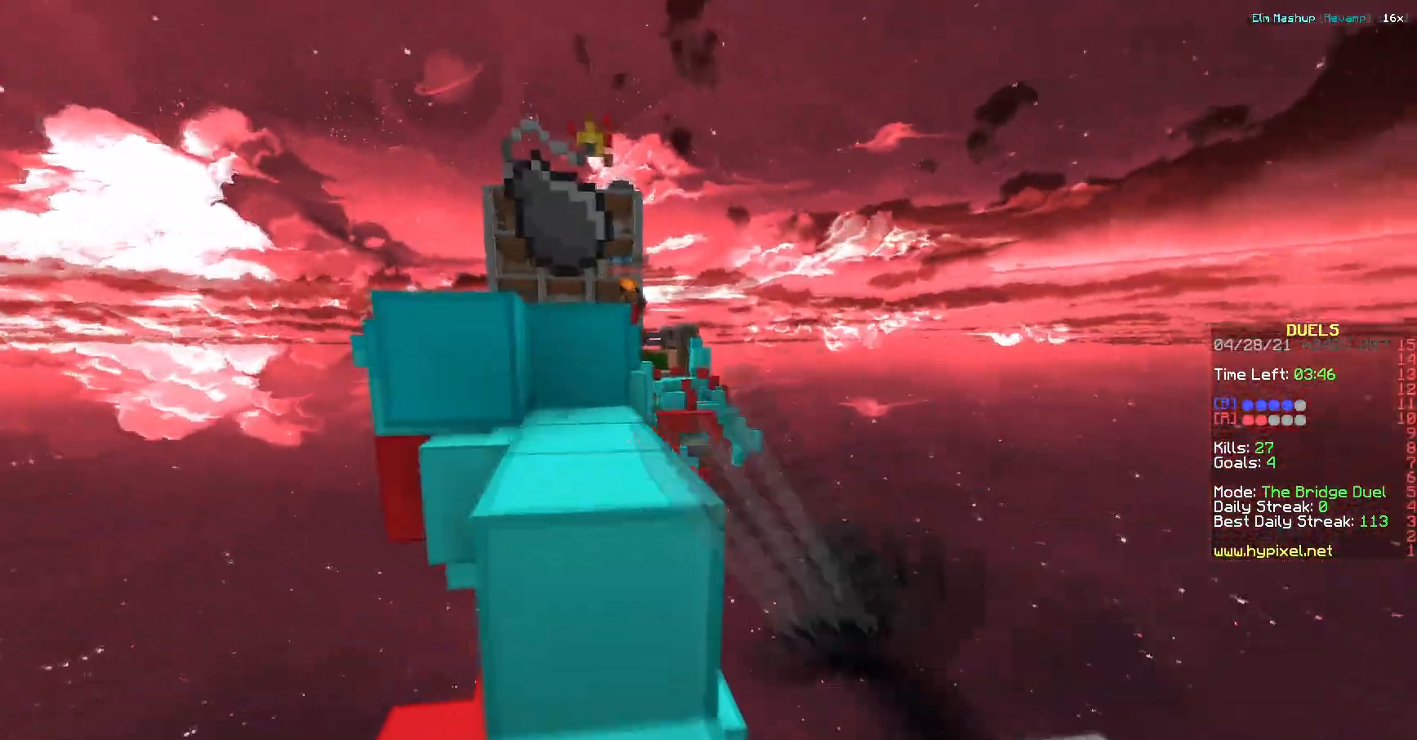
{"keys": ["a", "w"], "events": [[34, "d", "up"], [367, "a", "down"]]}